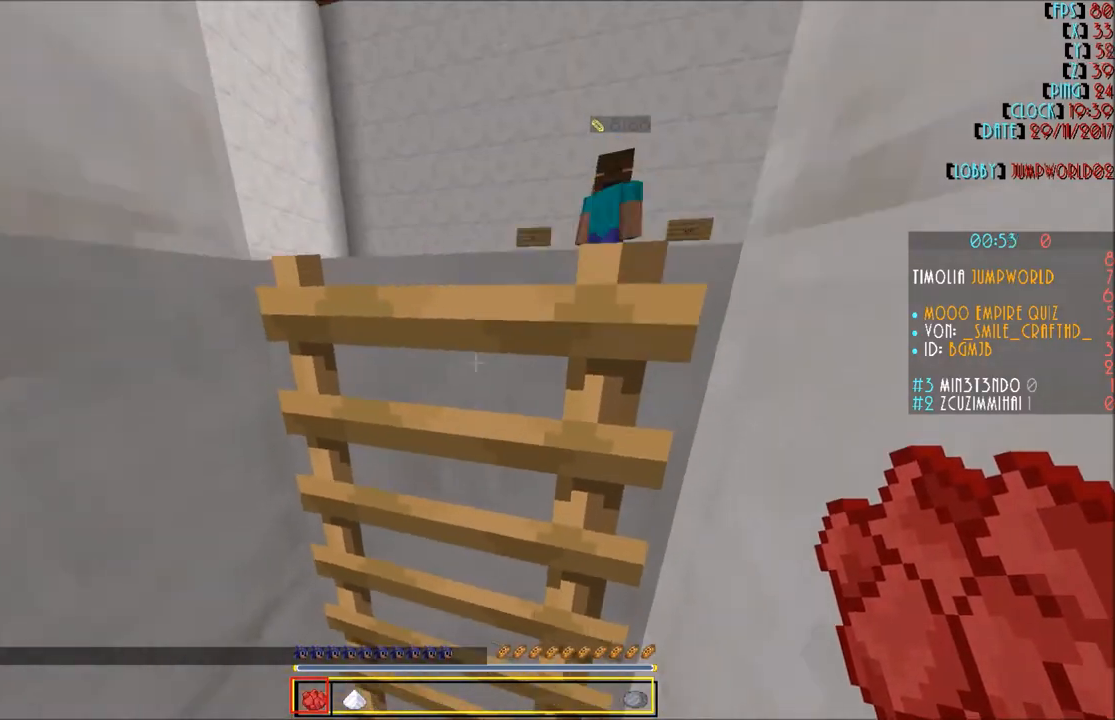
Gameplay with keyboard and mouse; each line is a JSON object with the keys and mouse buttons held at the frame after it. "events" lists presses ("down") and releases ("up") of "a", "d", "s", "w", "mouse_left" and "mouse_right" between this image and that frame as [ms after this image, input, new state], when the widget could be followed in between. "mouse_left", "mouse_right" = the "left", "right" buttons of the "mouse" list. No other keys are recorded. Fast repeated clicks can show as one long hold. Mouse movement is not recorded.
{"keys": ["w"], "mouse": [], "events": []}
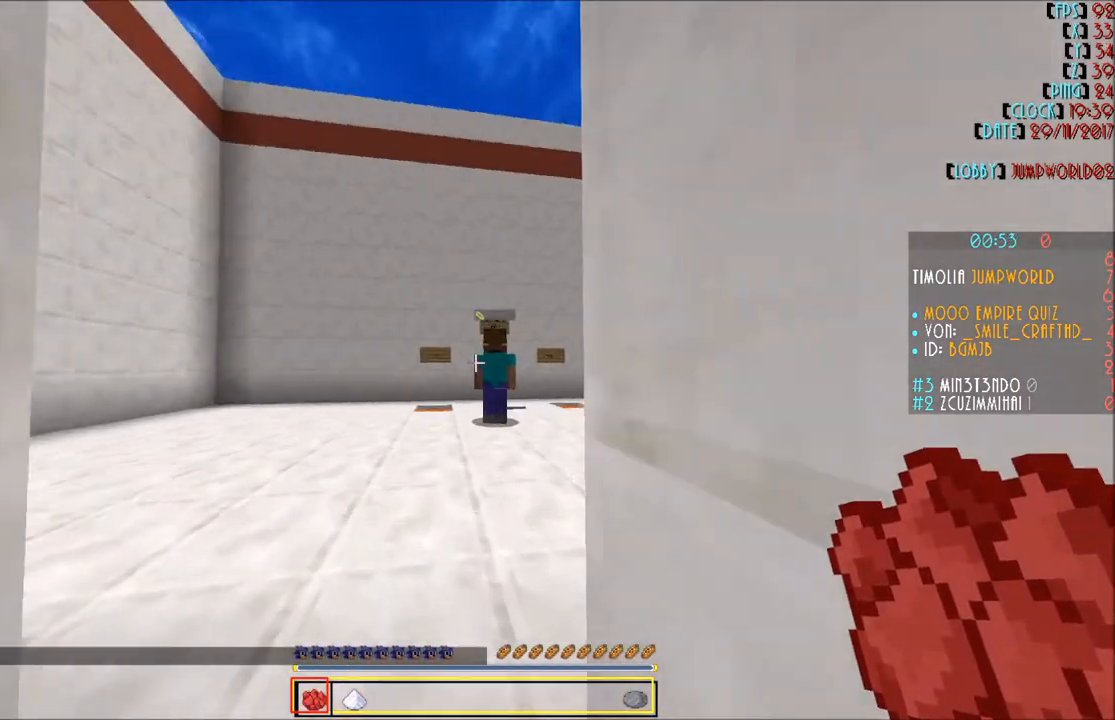
{"keys": ["w"], "mouse": [], "events": [[200, "w", "up"], [334, "w", "down"]]}
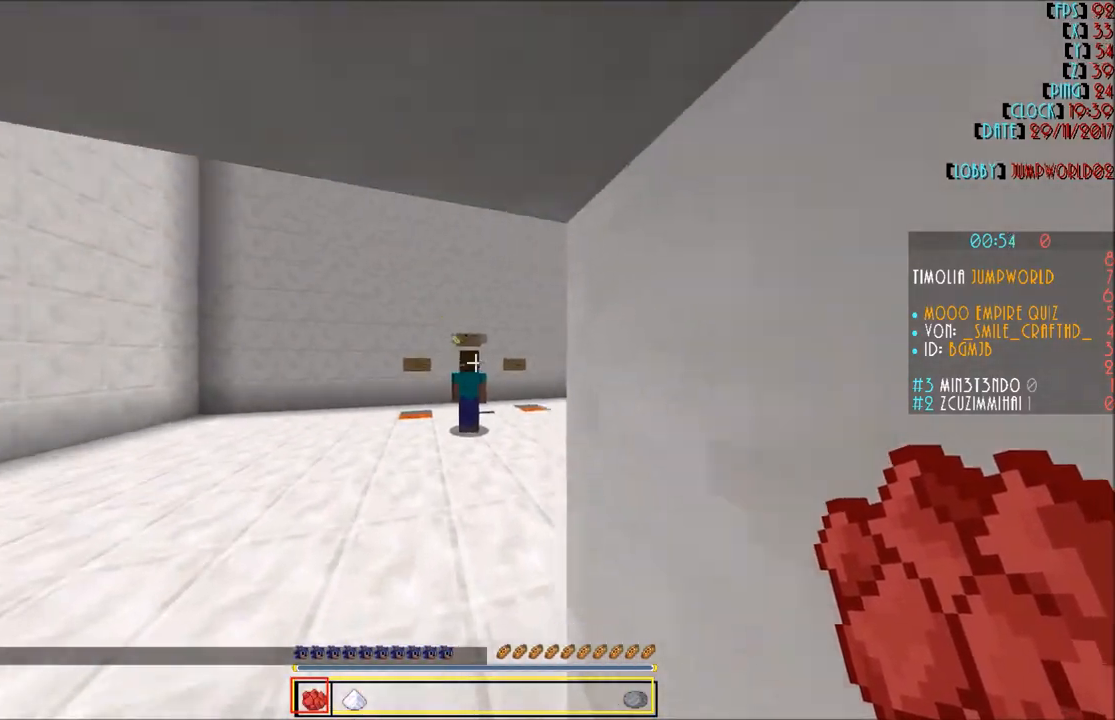
{"keys": ["w"], "mouse": [], "events": []}
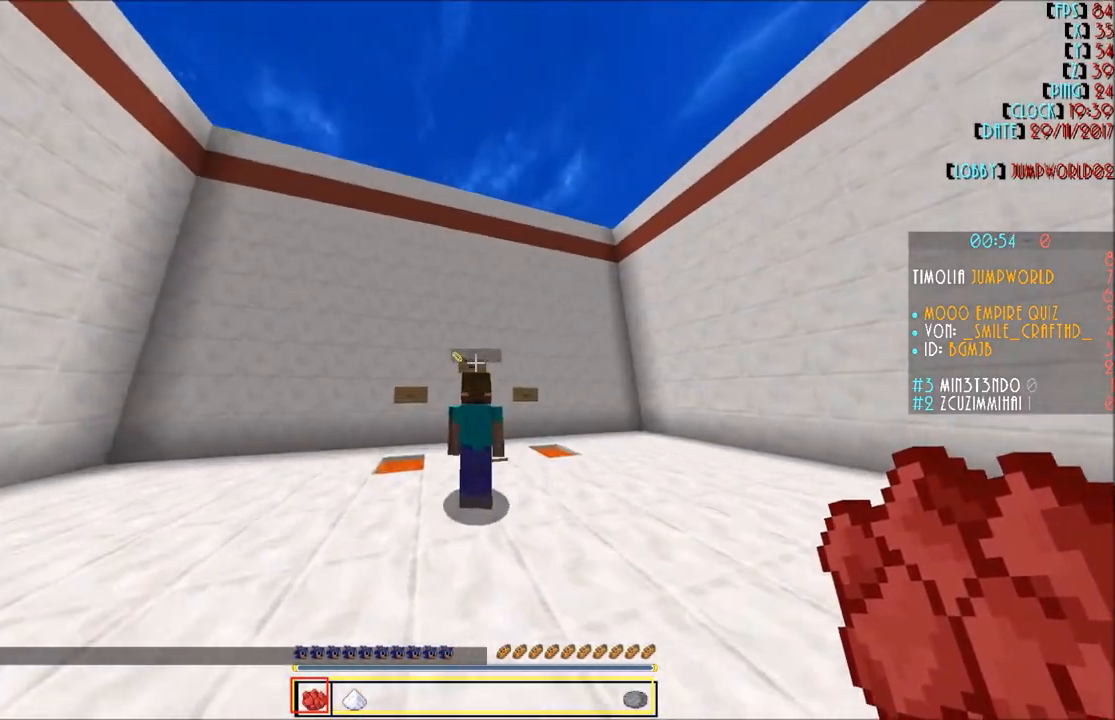
{"keys": ["w"], "mouse": [], "events": []}
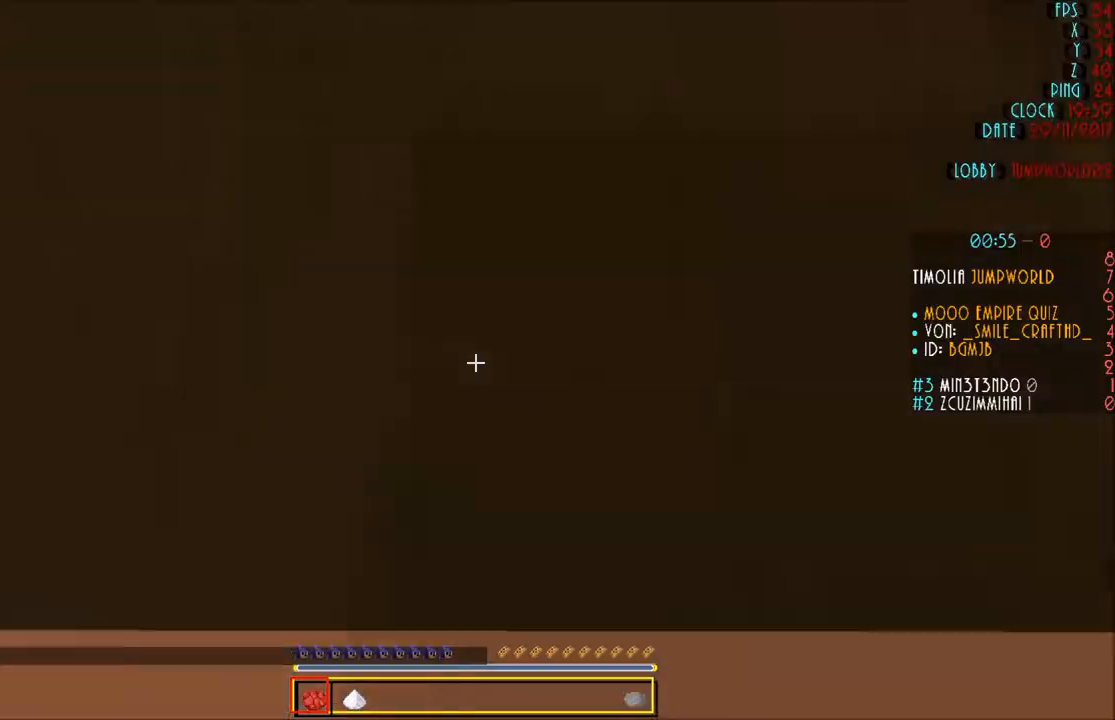
{"keys": [], "mouse": [], "events": [[100, "w", "up"]]}
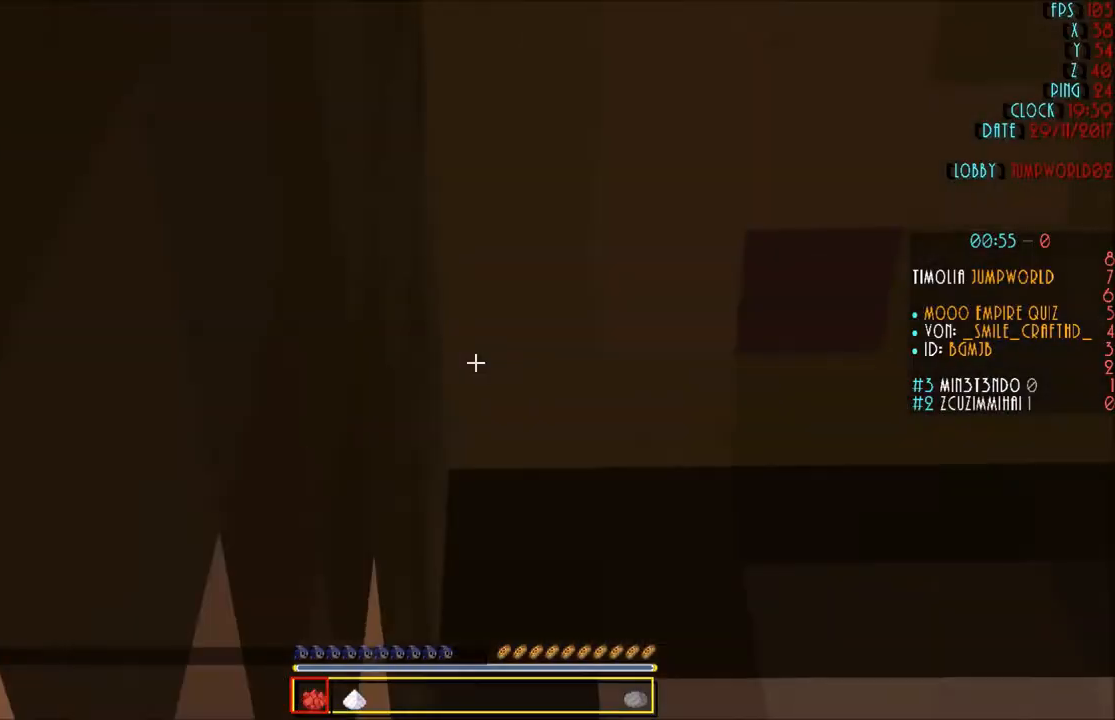
{"keys": ["w"], "mouse": [], "events": [[134, "s", "down"], [234, "s", "up"], [401, "w", "down"]]}
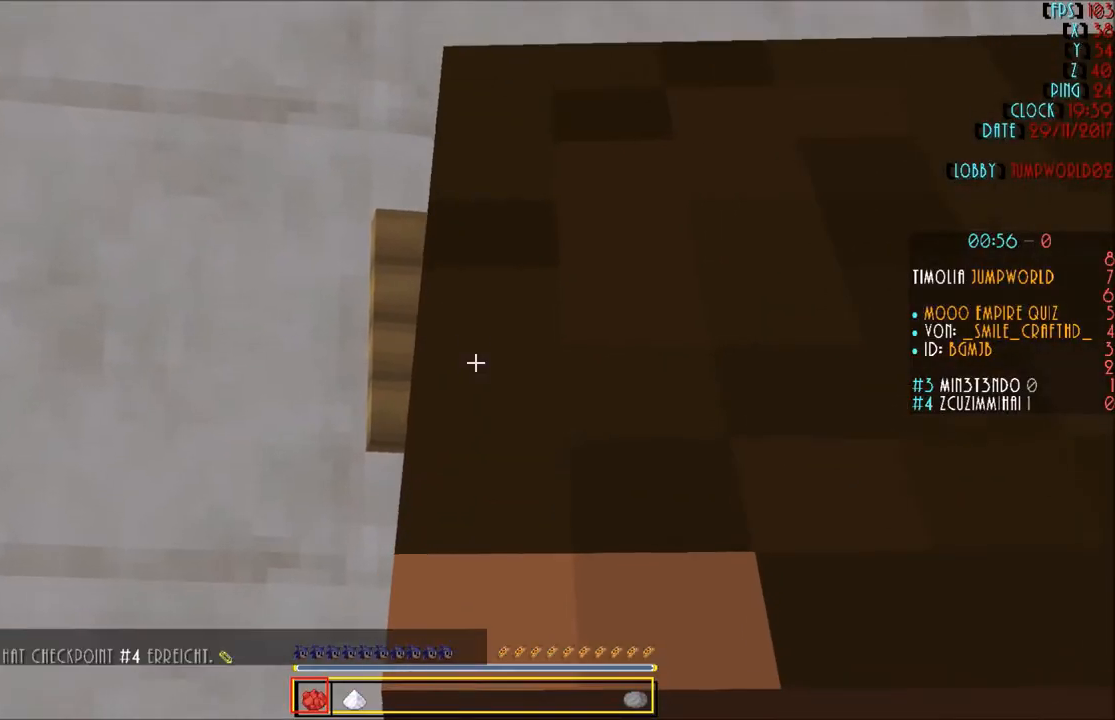
{"keys": [], "mouse": [], "events": [[133, "w", "up"], [200, "a", "down"], [433, "a", "up"]]}
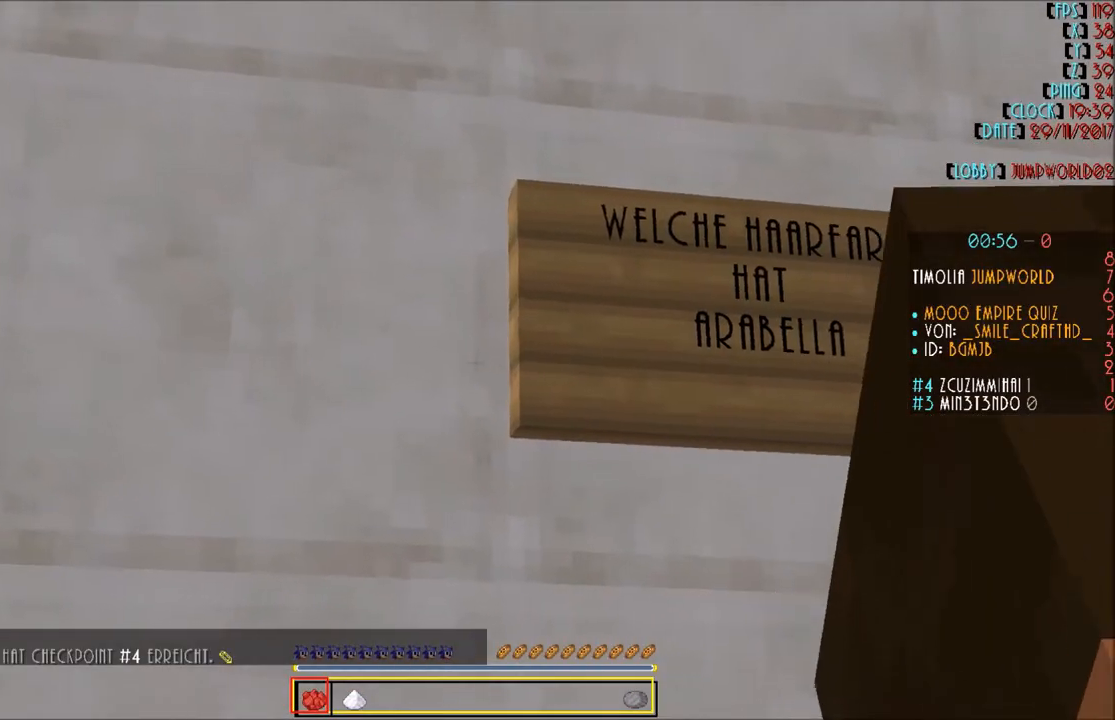
{"keys": [], "mouse": [], "events": [[300, "s", "down"], [401, "s", "up"]]}
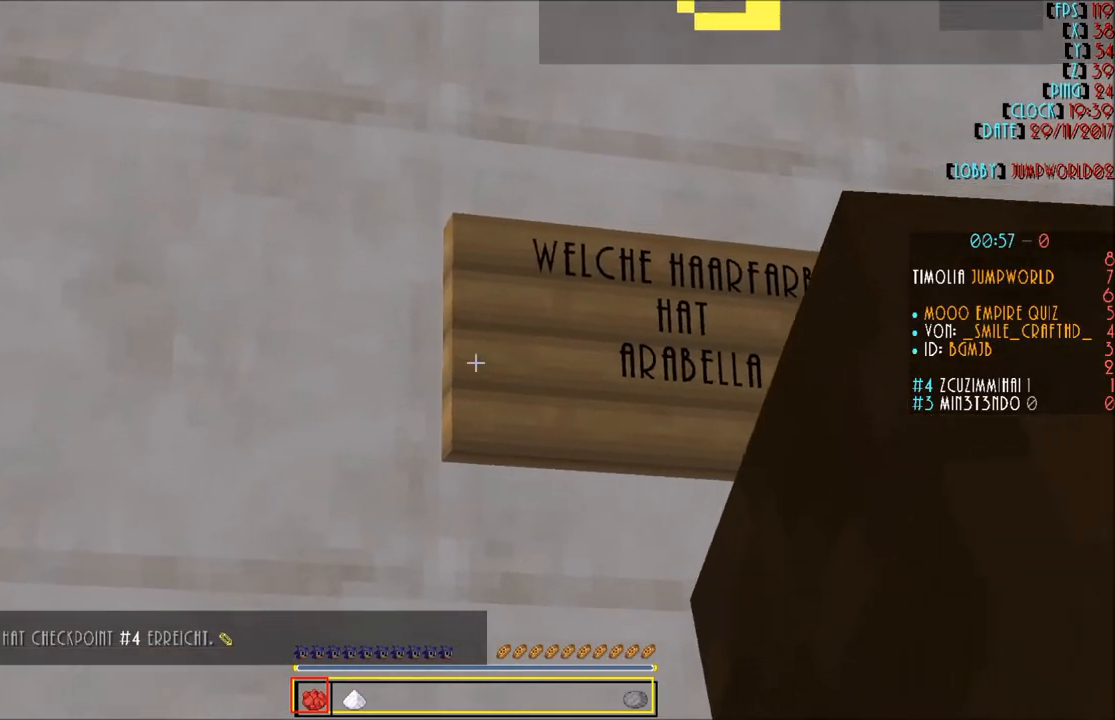
{"keys": [], "mouse": [], "events": [[33, "a", "down"], [200, "a", "up"]]}
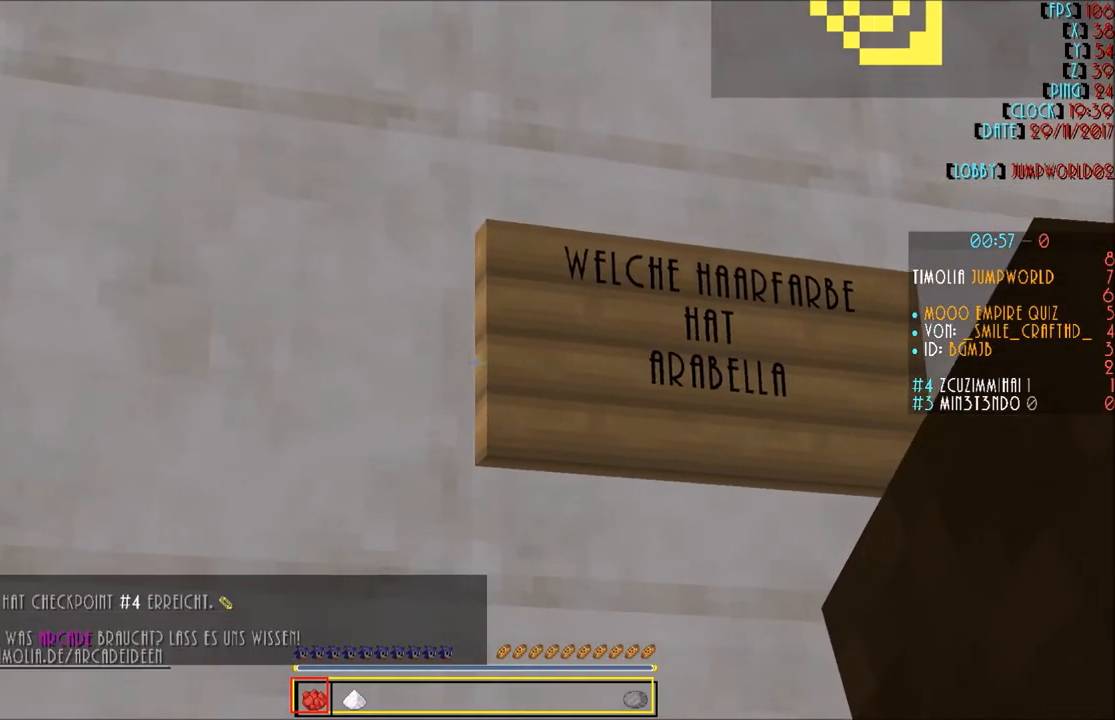
{"keys": [], "mouse": [], "events": []}
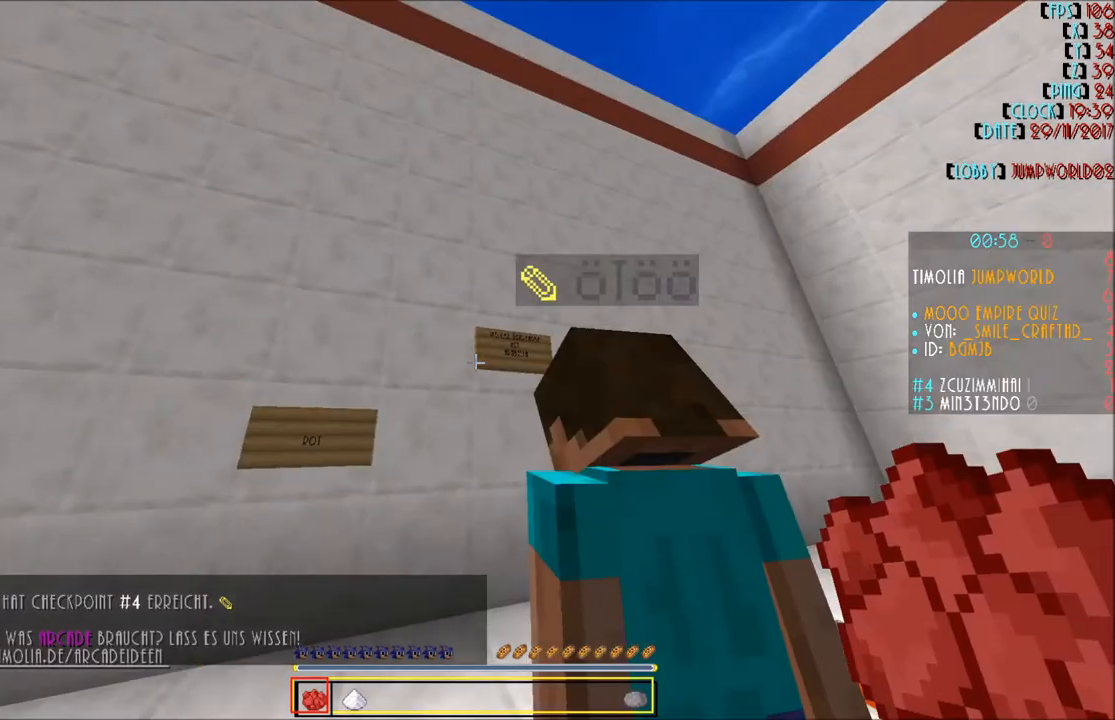
{"keys": [], "mouse": [], "events": [[300, "a", "down"], [400, "a", "up"]]}
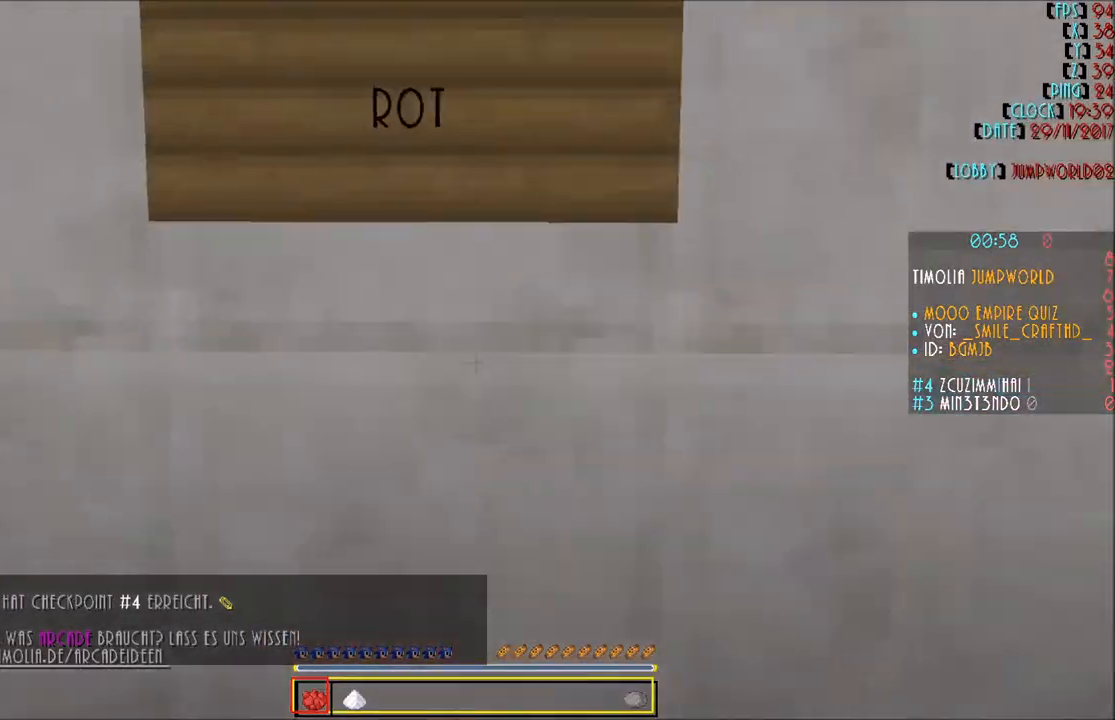
{"keys": ["w"], "mouse": [], "events": [[434, "w", "down"]]}
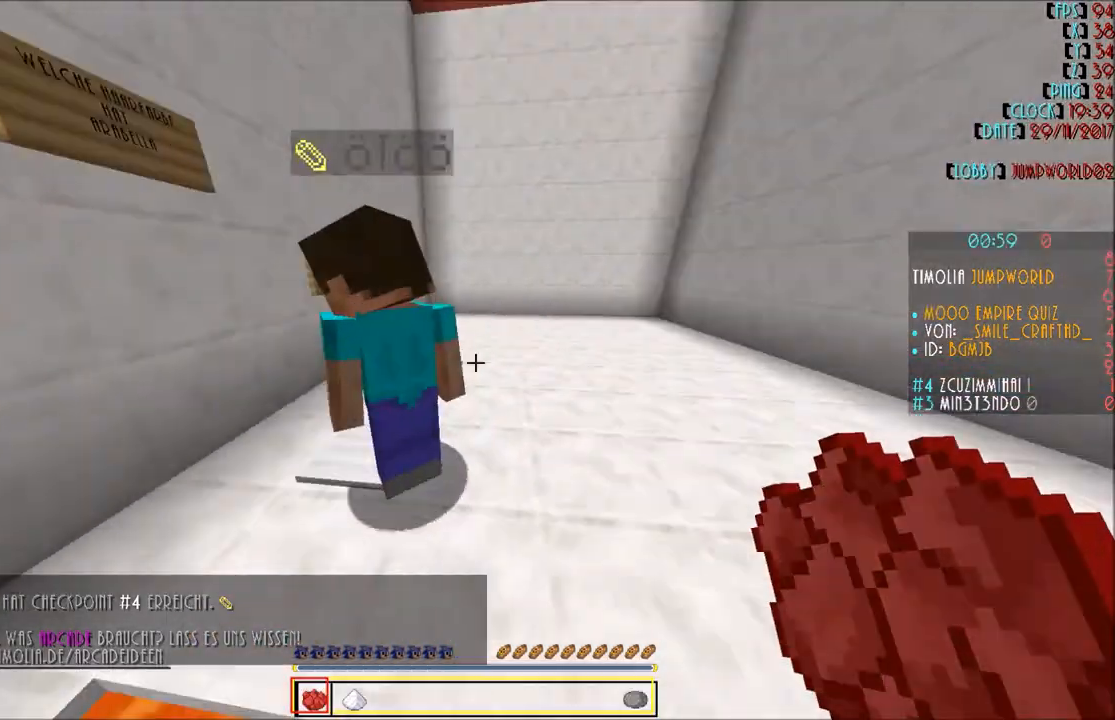
{"keys": ["w"], "mouse": [], "events": [[233, "d", "down"], [467, "d", "up"]]}
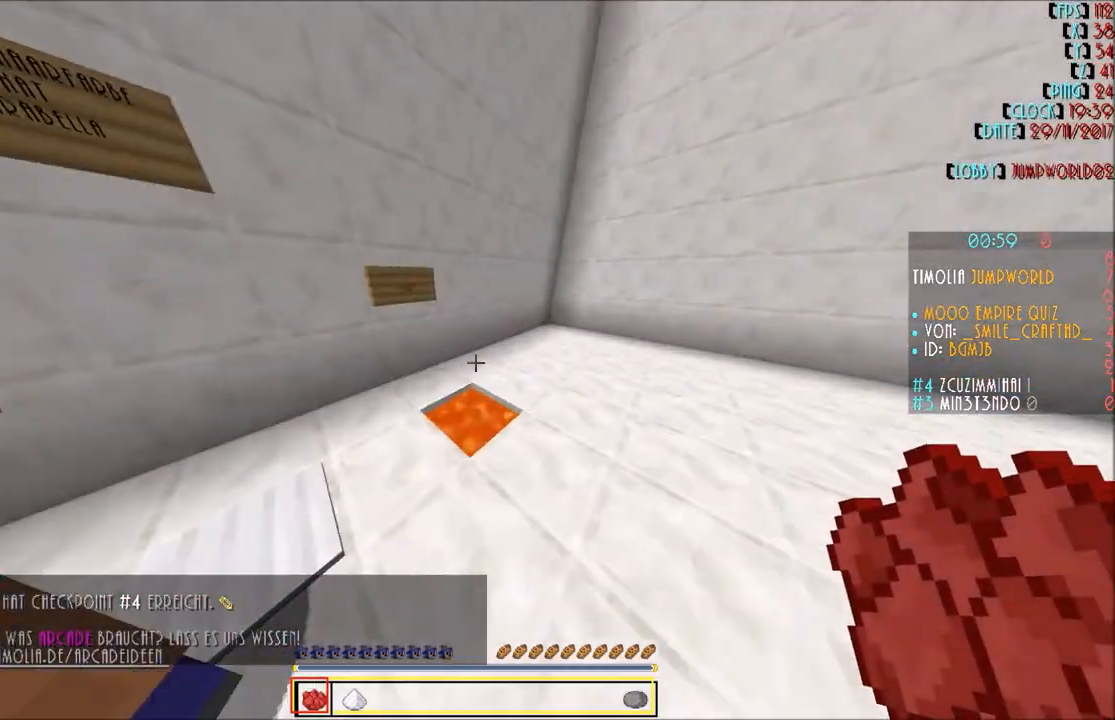
{"keys": ["a"], "mouse": [], "events": [[234, "w", "up"], [401, "a", "down"]]}
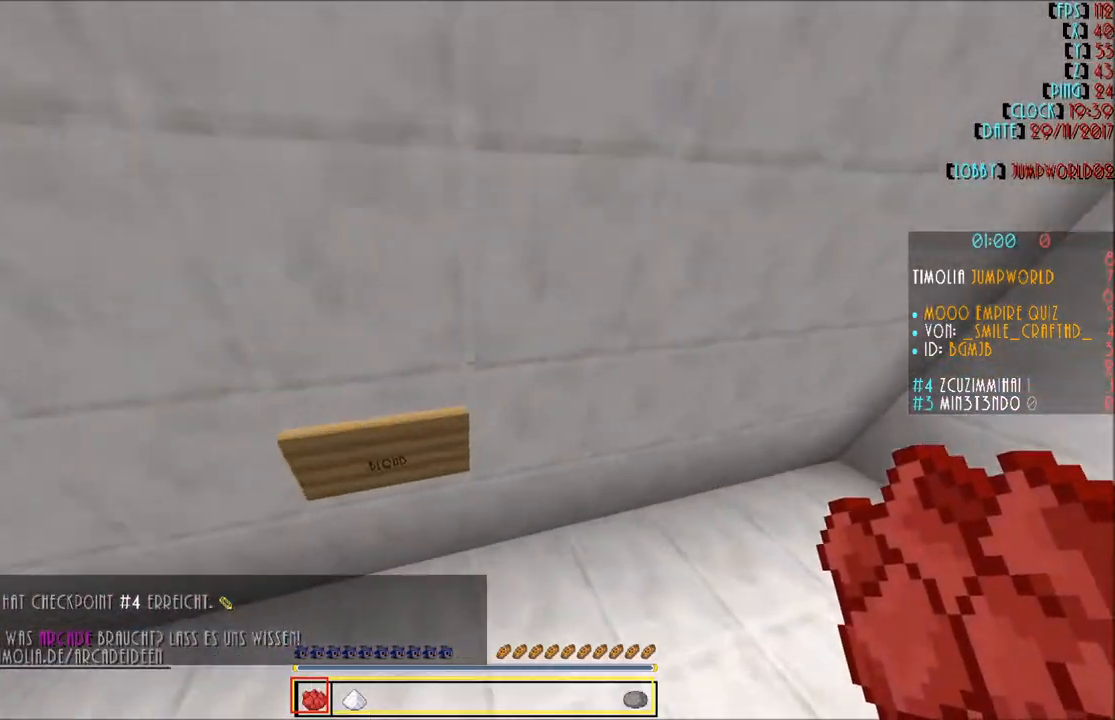
{"keys": ["s"], "mouse": [], "events": [[33, "s", "down"], [200, "a", "up"], [300, "s", "up"], [500, "s", "down"]]}
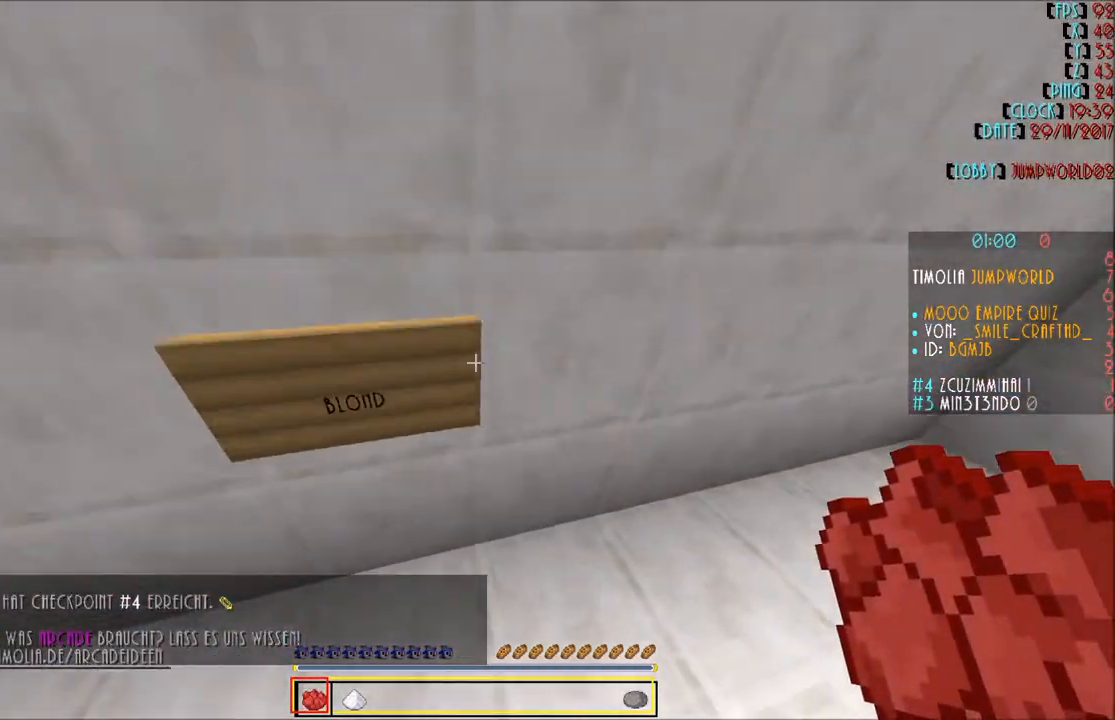
{"keys": [], "mouse": [], "events": [[67, "a", "down"], [234, "a", "up"], [300, "s", "up"]]}
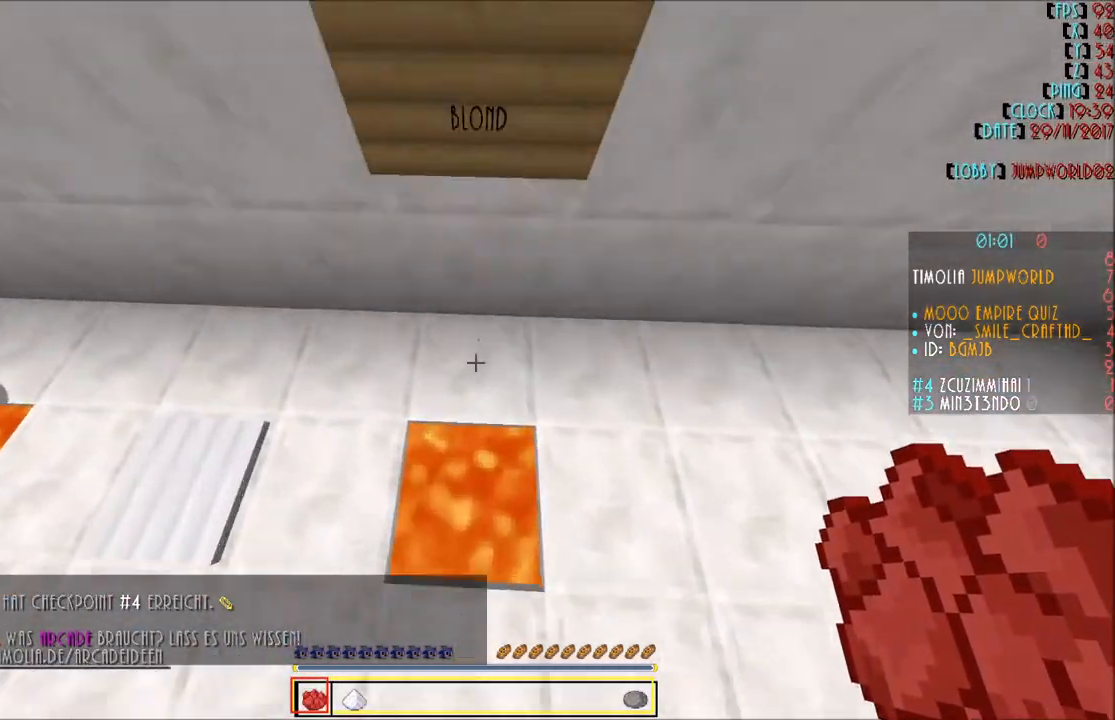
{"keys": [], "mouse": [], "events": []}
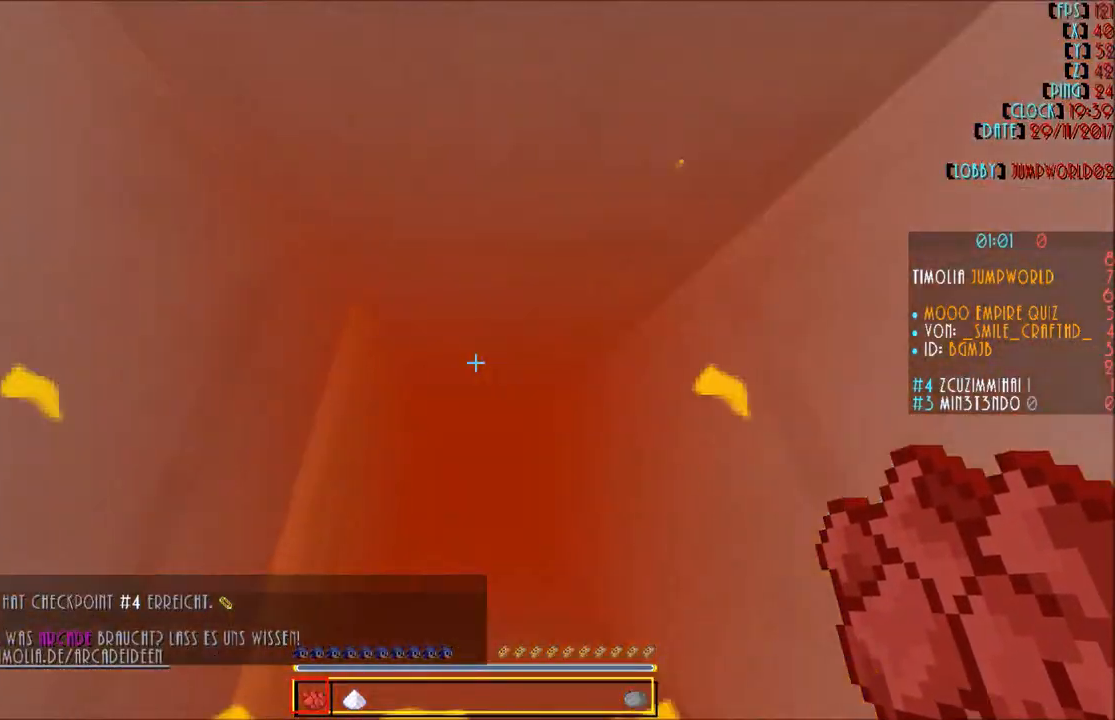
{"keys": [], "mouse": [], "events": []}
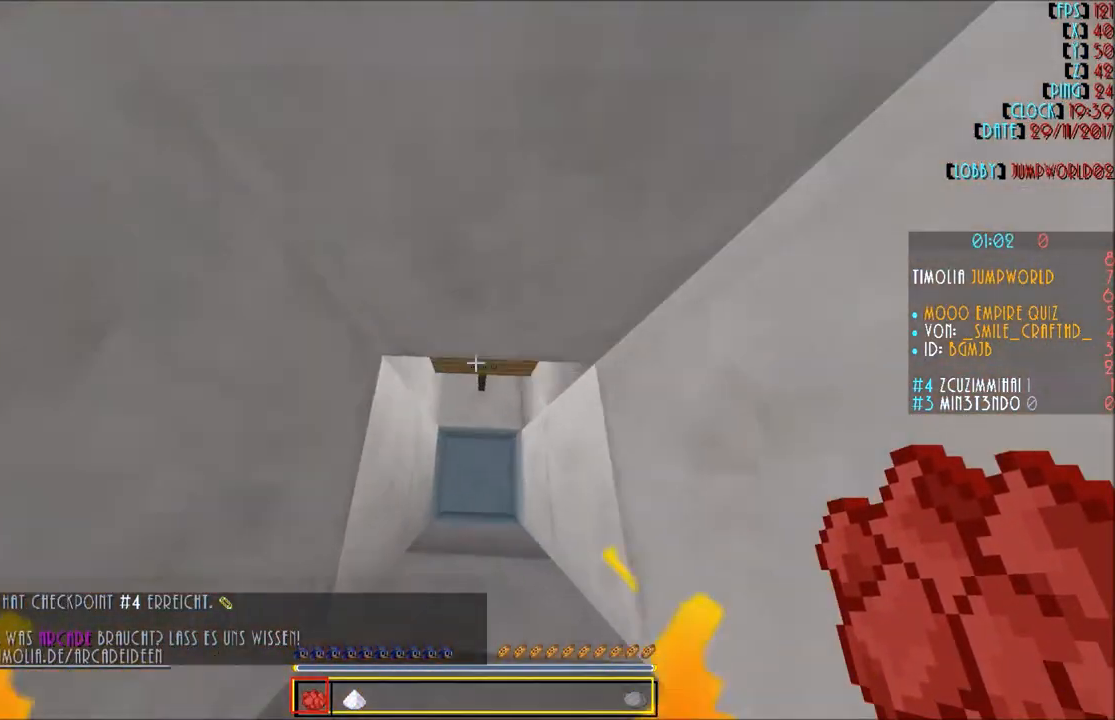
{"keys": ["w"], "mouse": [], "events": [[233, "w", "down"]]}
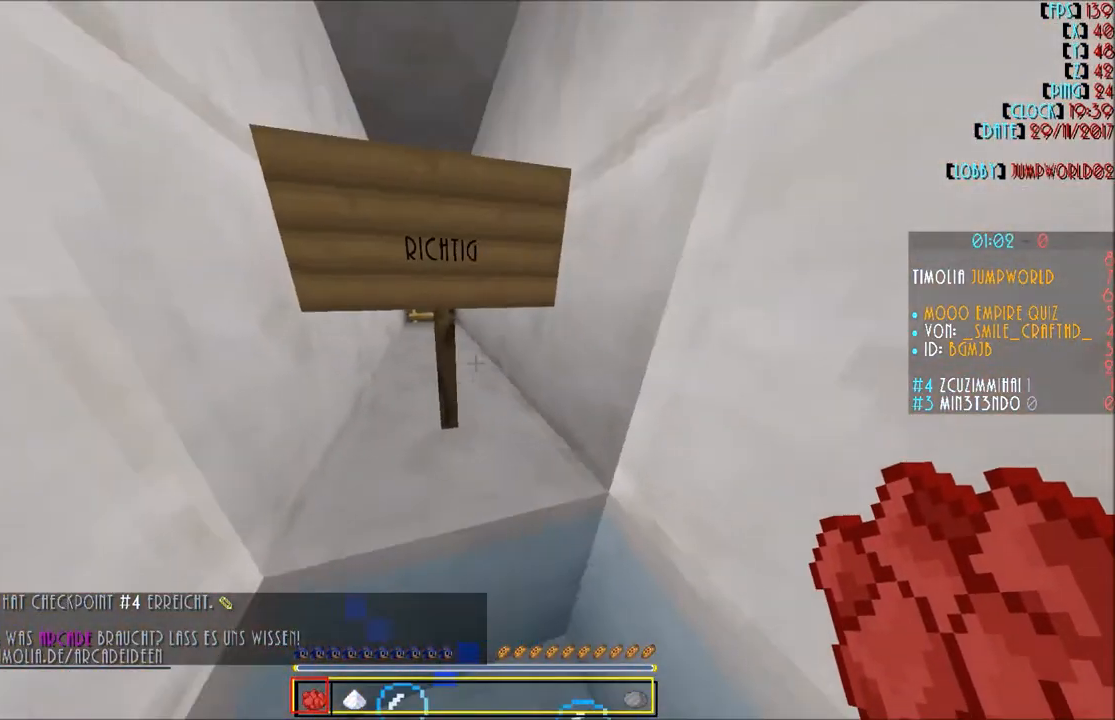
{"keys": ["w"], "mouse": [], "events": []}
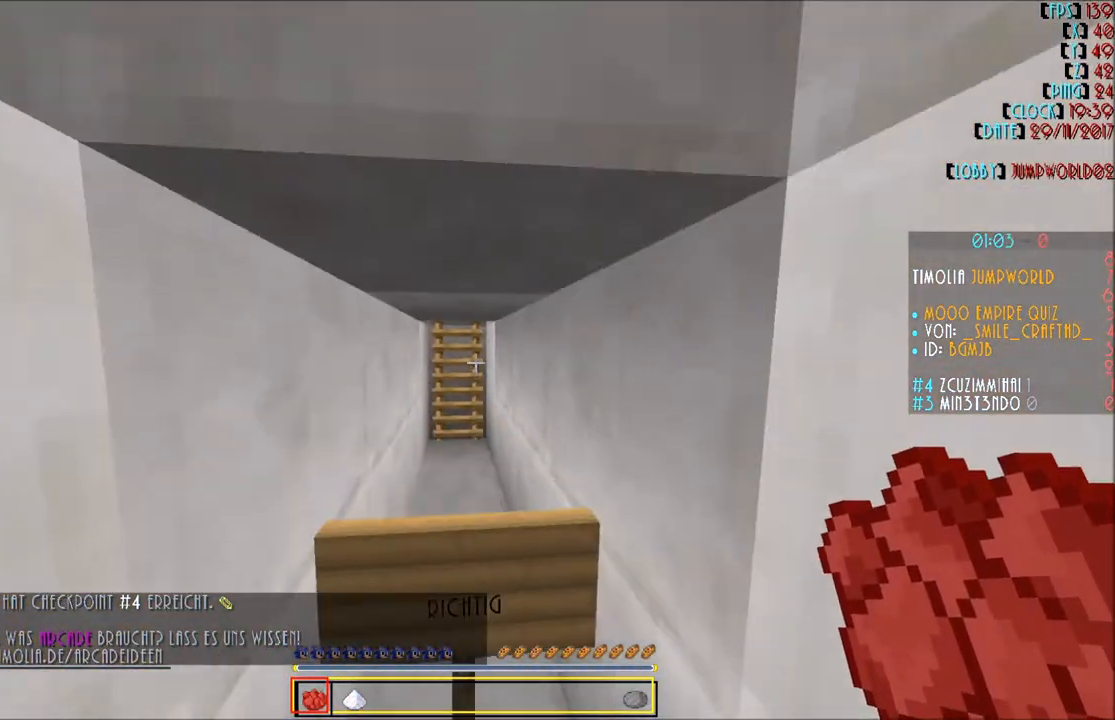
{"keys": ["w"], "mouse": [], "events": []}
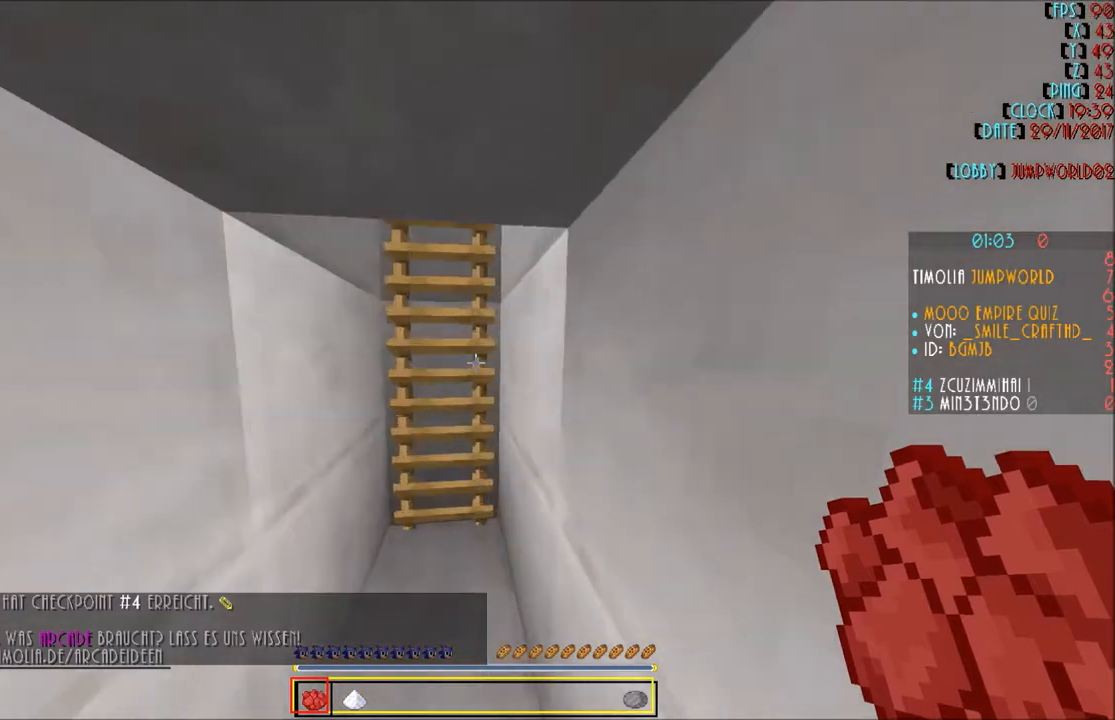
{"keys": ["w"], "mouse": [], "events": []}
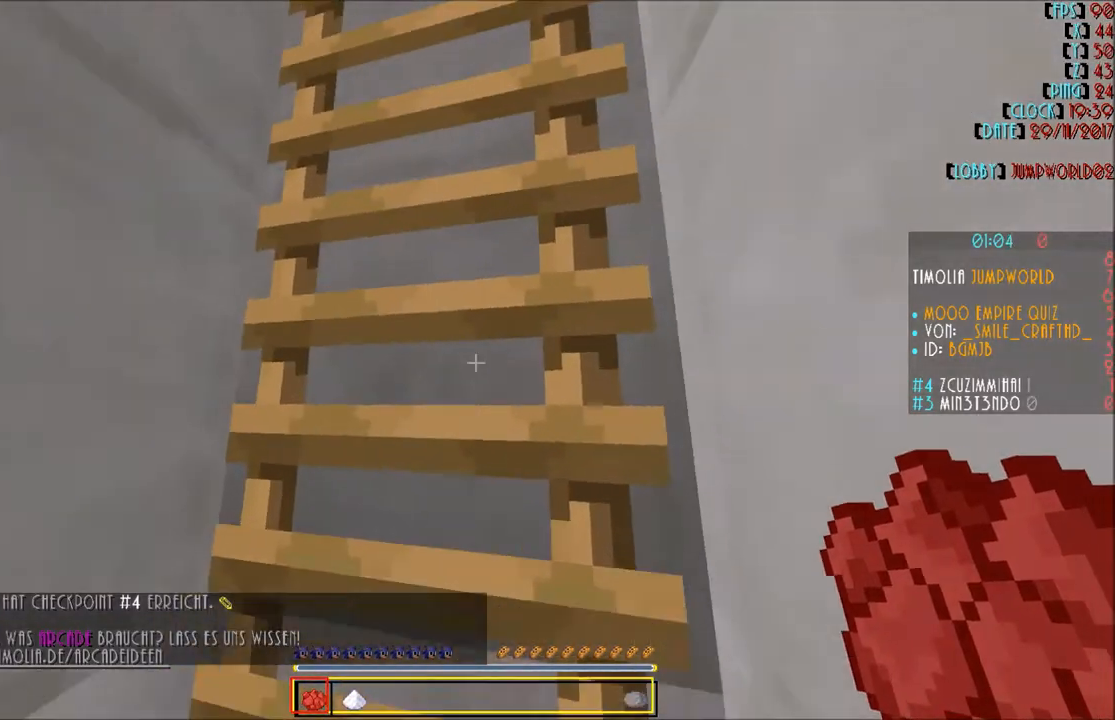
{"keys": ["w"], "mouse": [], "events": []}
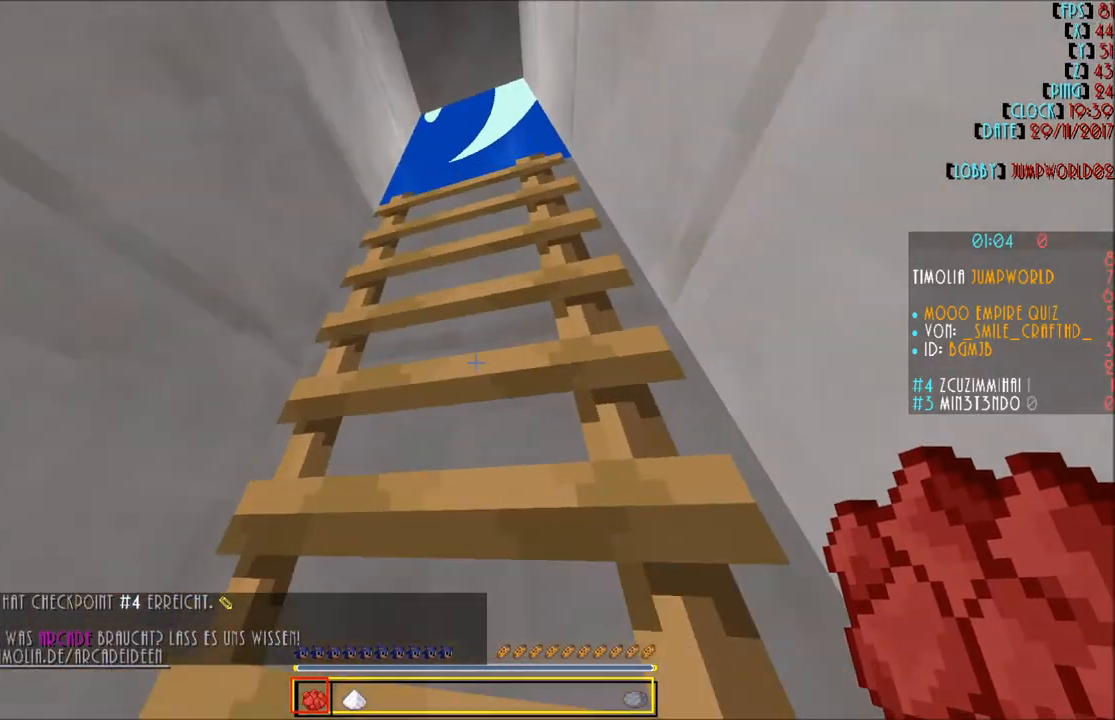
{"keys": ["w"], "mouse": [], "events": []}
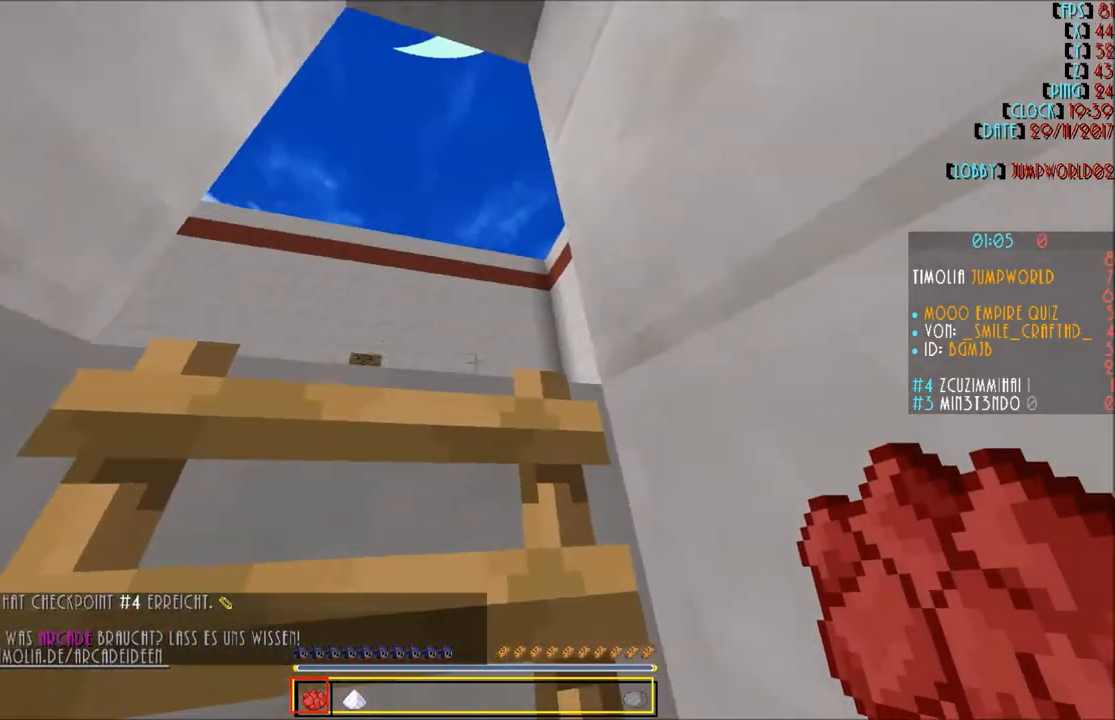
{"keys": ["w"], "mouse": [], "events": []}
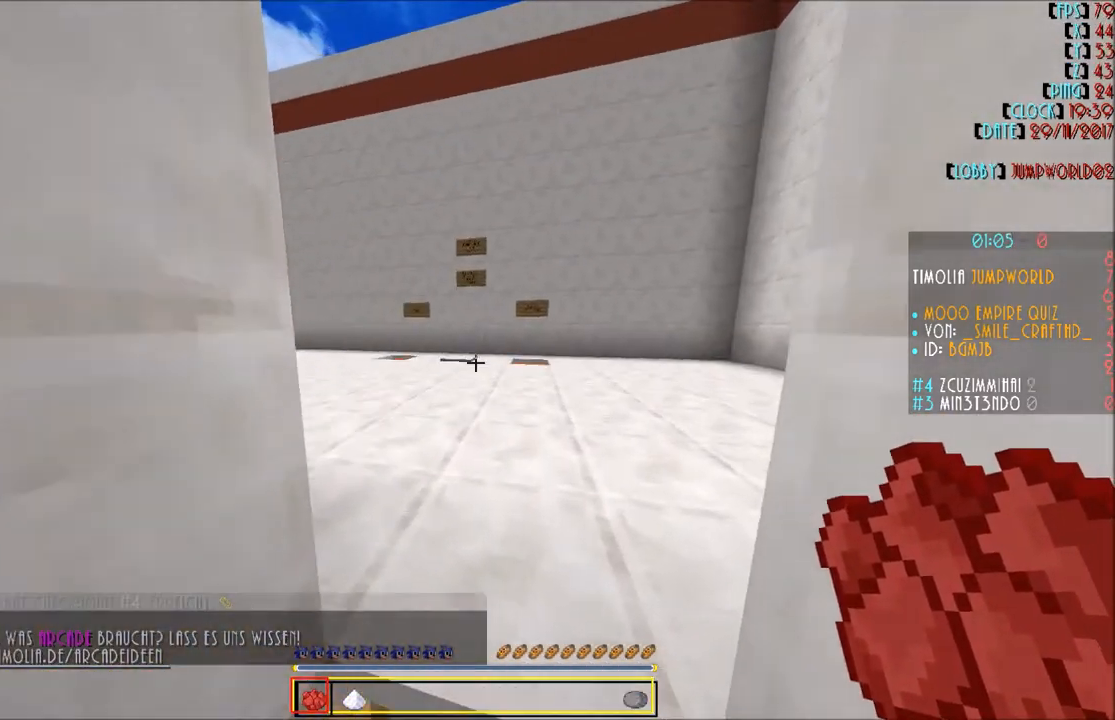
{"keys": ["w"], "mouse": [], "events": []}
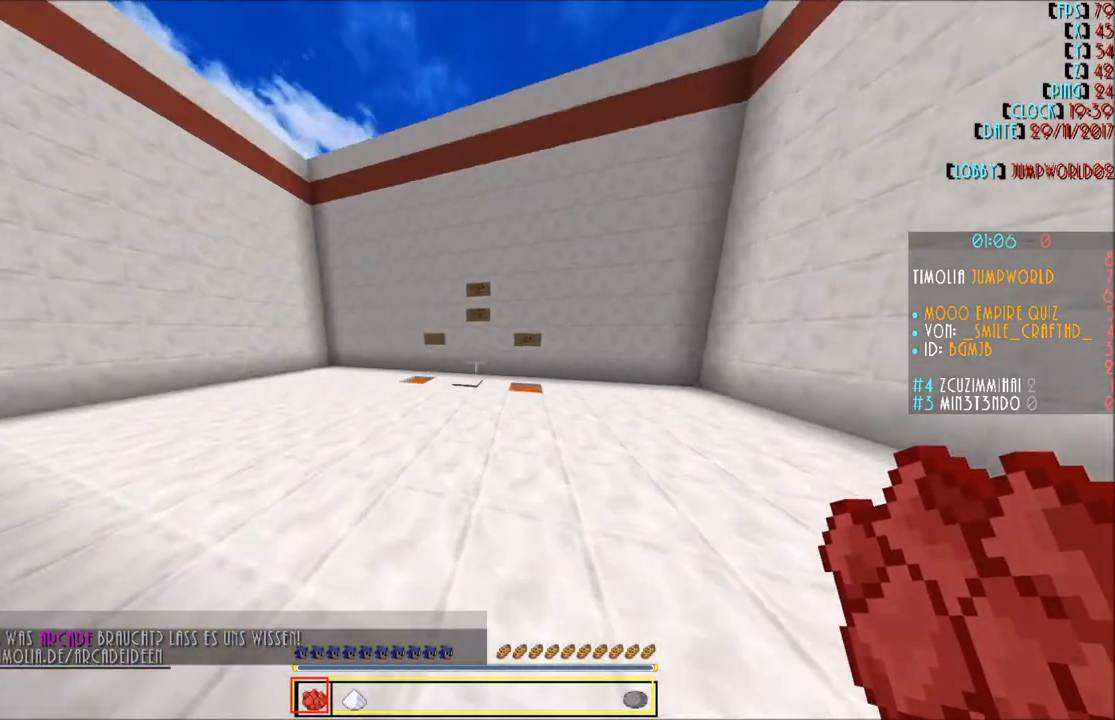
{"keys": ["w"], "mouse": [], "events": []}
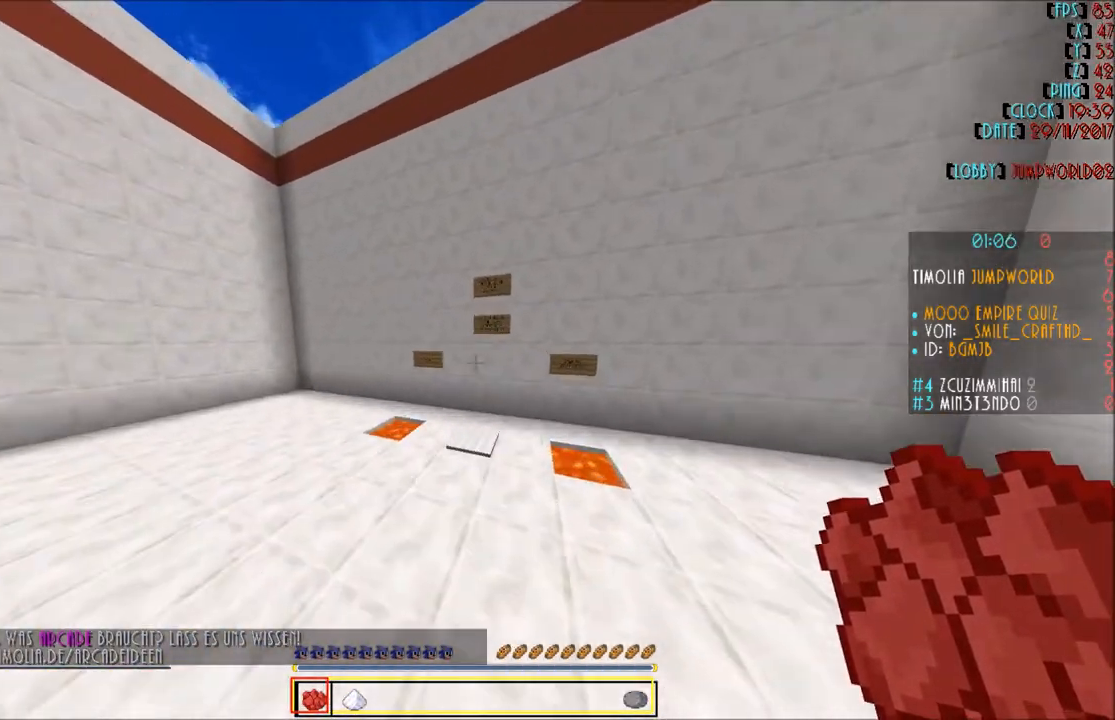
{"keys": [], "mouse": [], "events": [[234, "w", "up"]]}
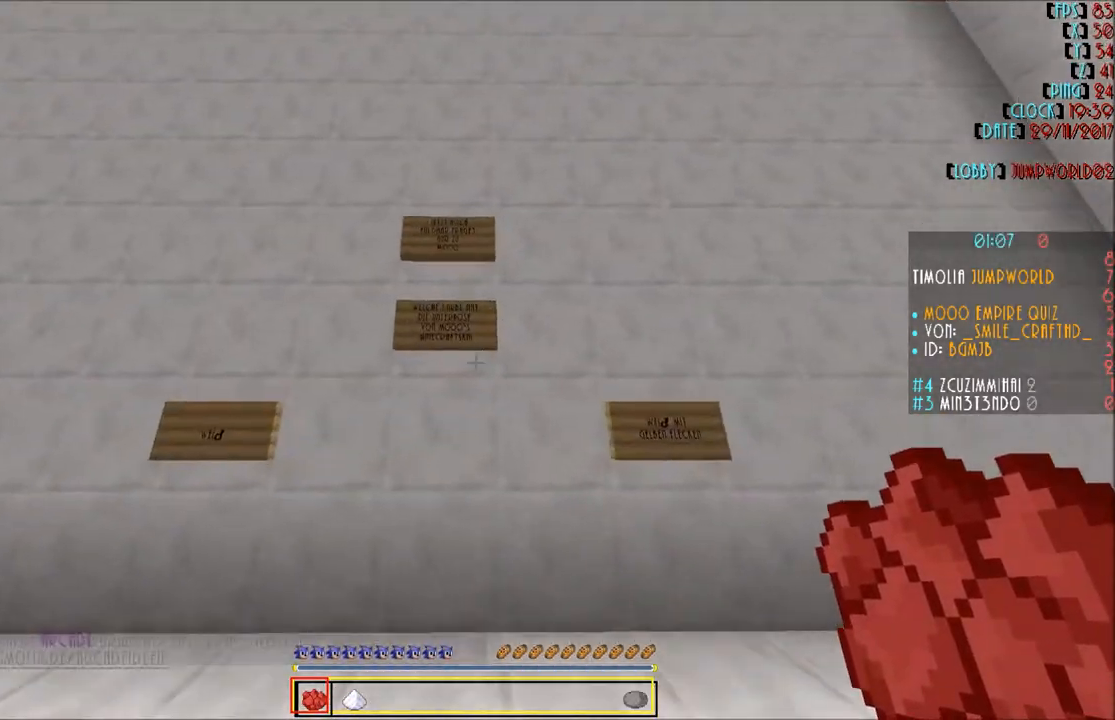
{"keys": [], "mouse": [], "events": [[333, "w", "down"], [500, "w", "up"]]}
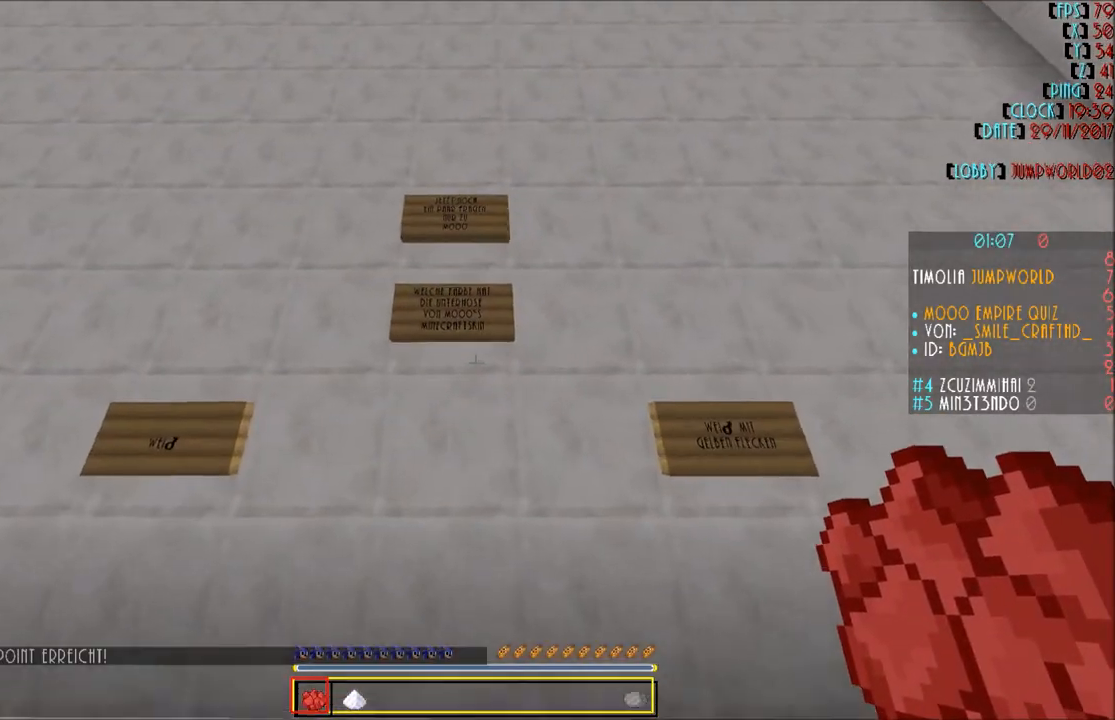
{"keys": ["s"], "mouse": [], "events": [[401, "s", "down"]]}